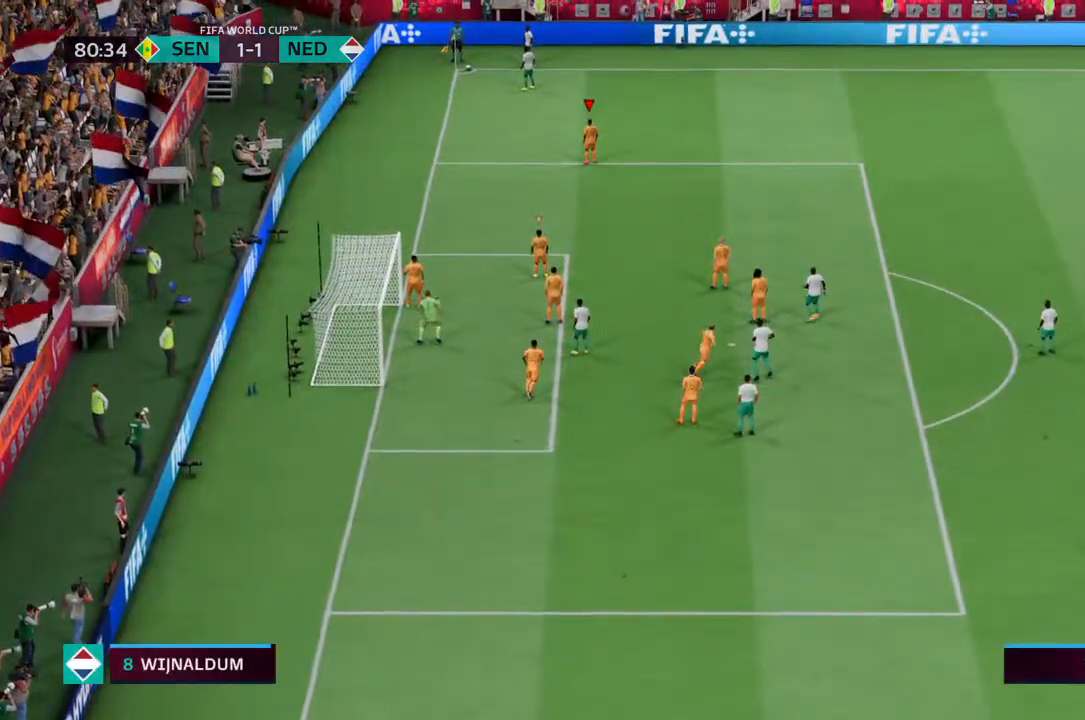
Gameplay with a controller (PlayStation layout); each line is a JSON object with the inputs held at the frame after it. "events" lists button and stick changes between this image and that frame as [ms after this image, input, new state], when the widget could be followed in between. Not read: L3 R3.
{"buttons": [], "left_stick": "center", "right_stick": "center", "events": []}
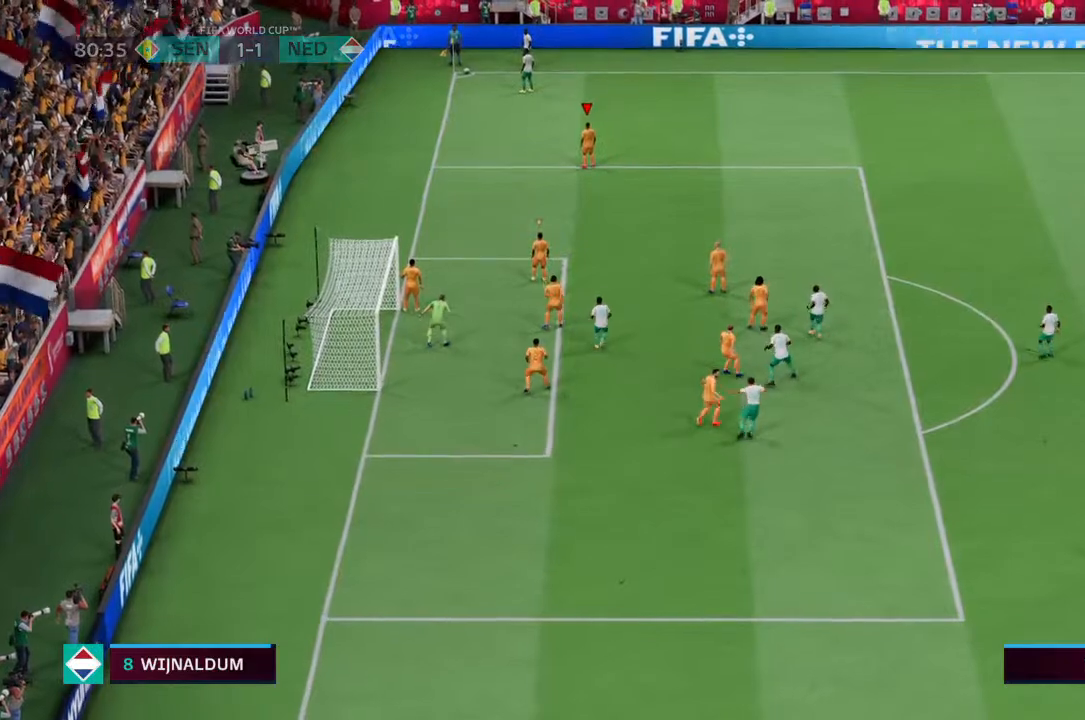
{"buttons": [], "left_stick": "center", "right_stick": "center", "events": []}
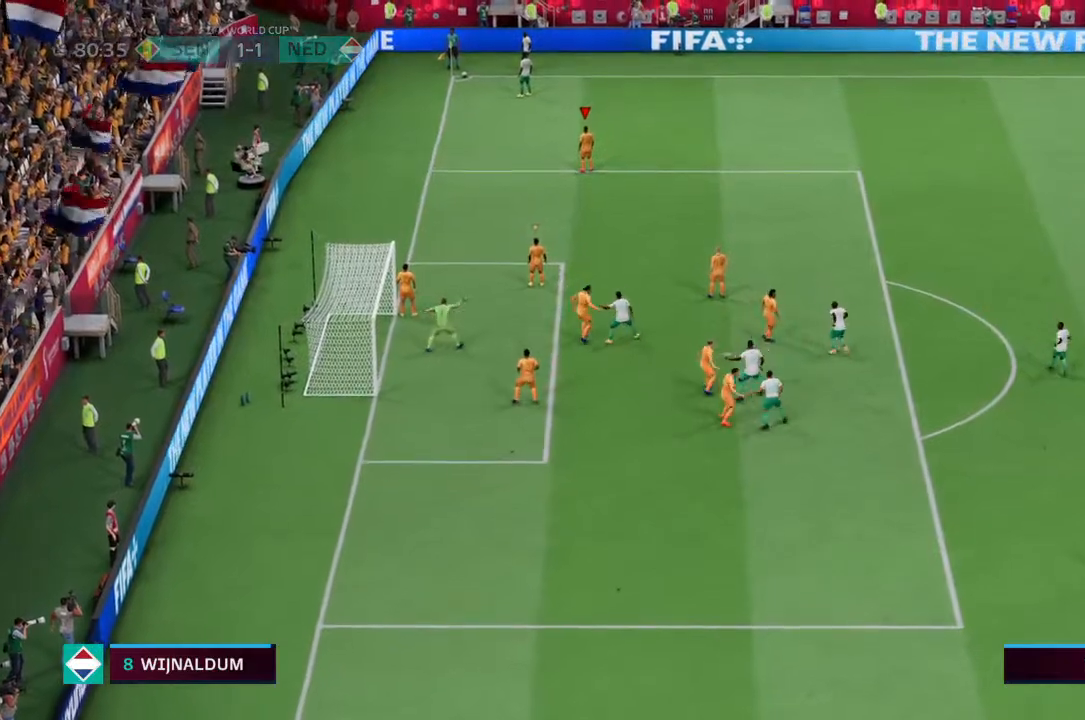
{"buttons": ["R2"], "left_stick": "up-left", "right_stick": "center", "events": [[67, "left_stick", "up-left"], [200, "R2", "down"]]}
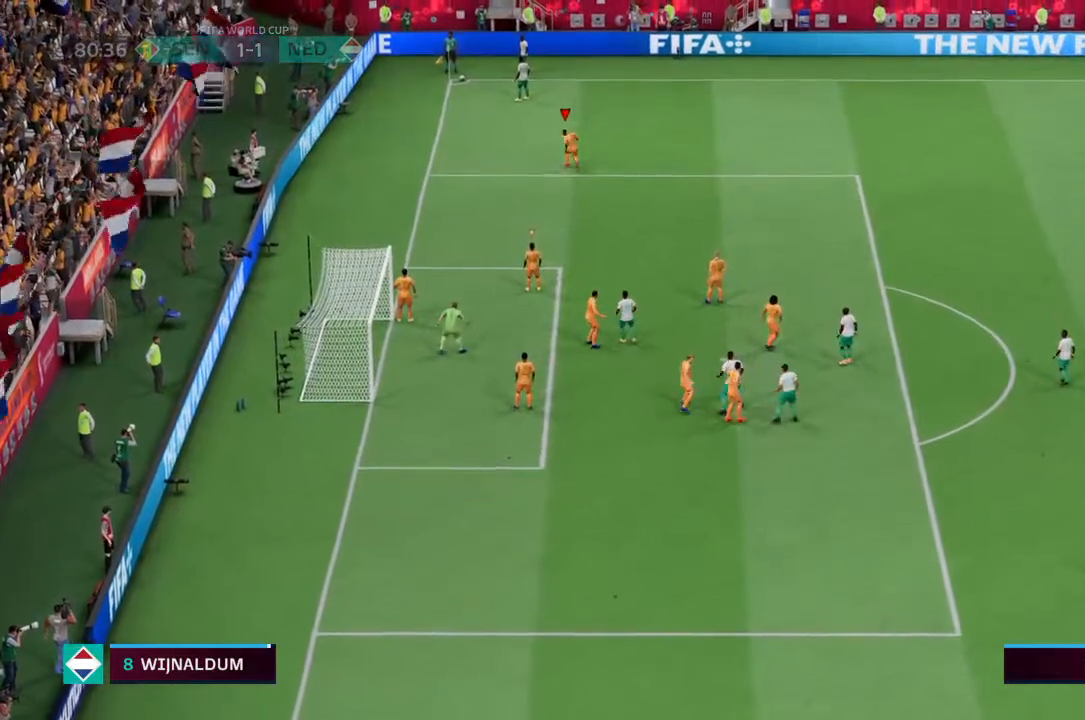
{"buttons": ["L2", "R2"], "left_stick": "up-left", "right_stick": "center", "events": [[133, "L2", "down"], [133, "R2", "up"], [333, "R2", "down"]]}
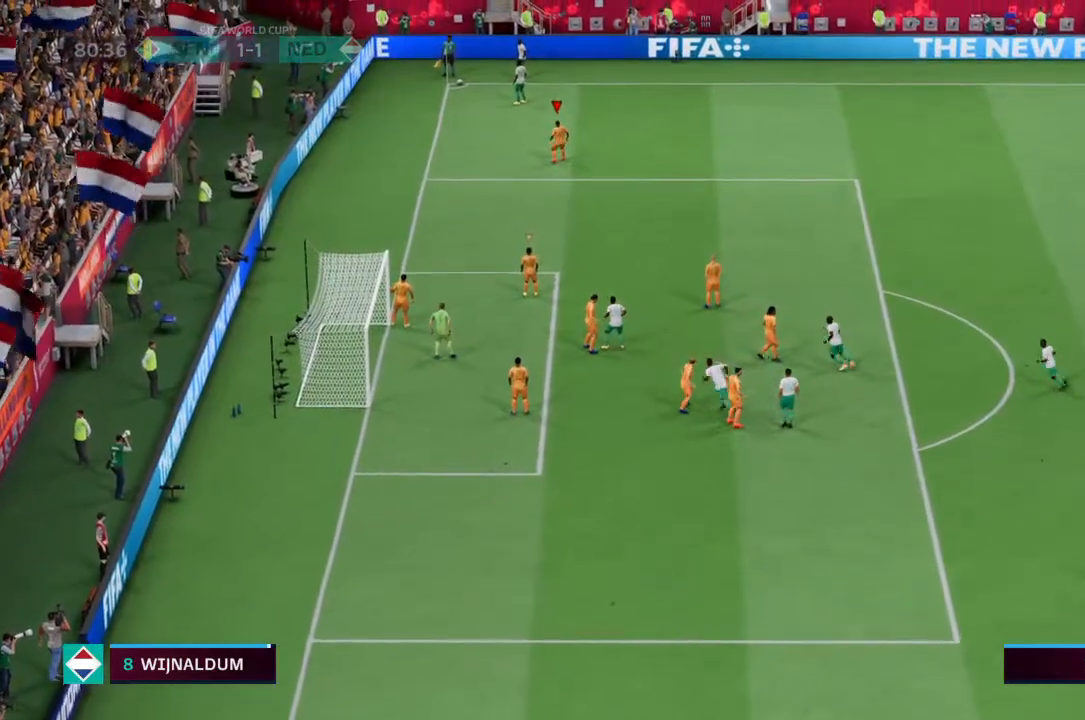
{"buttons": ["L2", "R2"], "left_stick": "up-left", "right_stick": "center", "events": []}
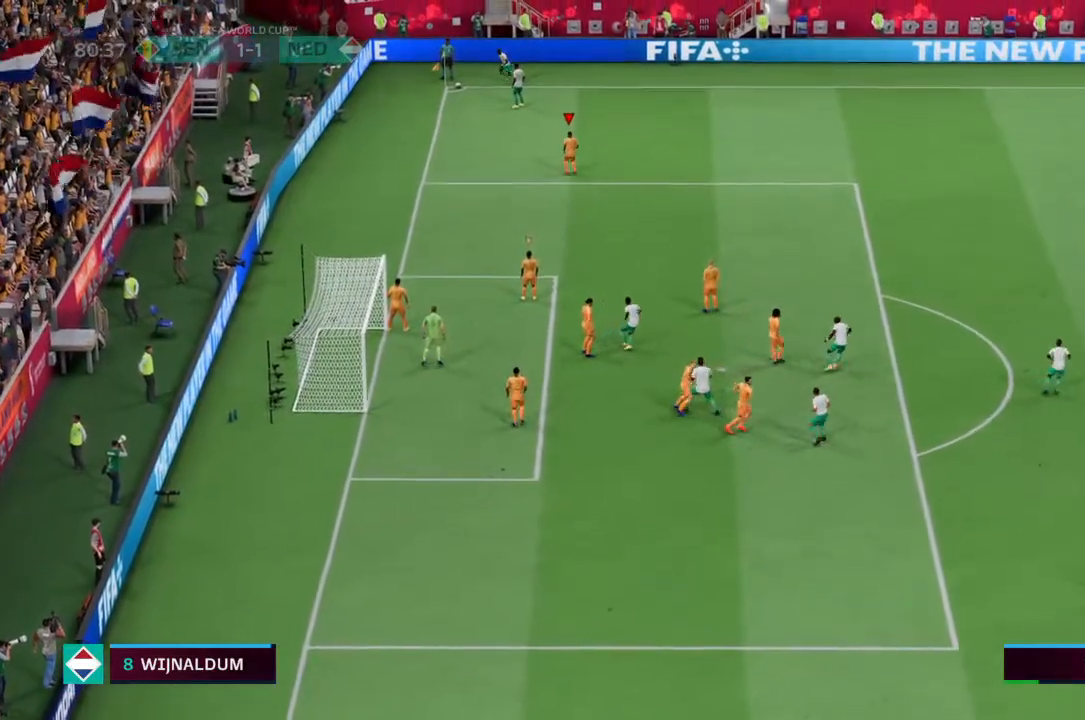
{"buttons": ["L2", "R2"], "left_stick": "up-left", "right_stick": "center", "events": []}
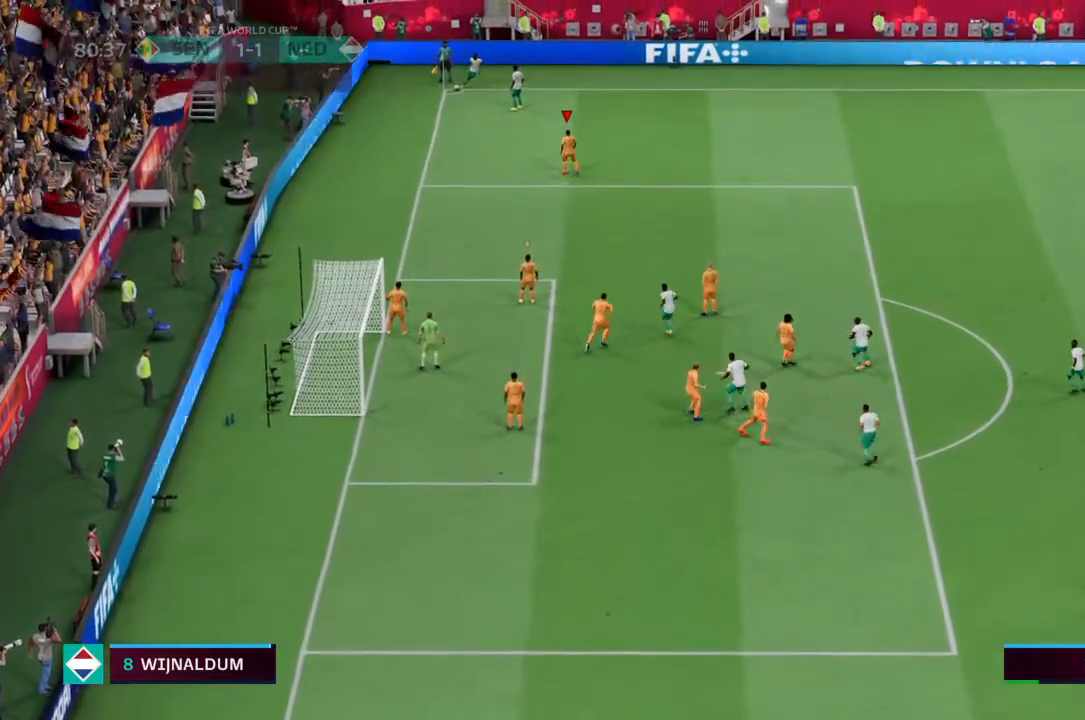
{"buttons": ["L2", "R2"], "left_stick": "up-left", "right_stick": "center", "events": []}
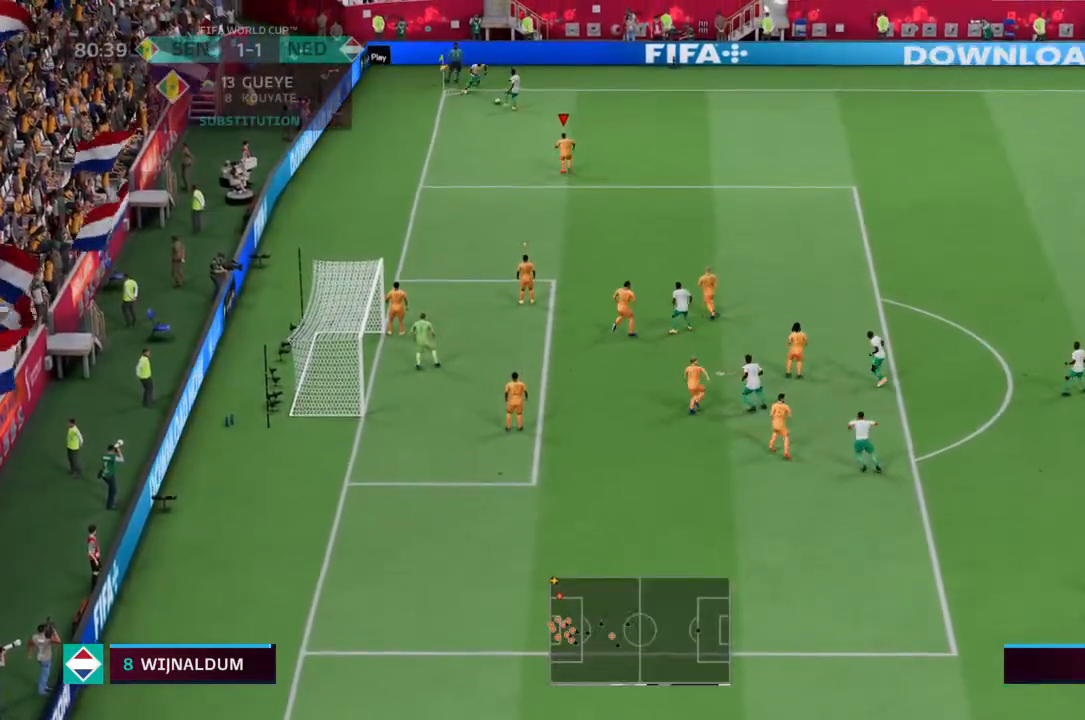
{"buttons": ["L2", "R2"], "left_stick": "up", "right_stick": "center", "events": [[267, "left_stick", "up"]]}
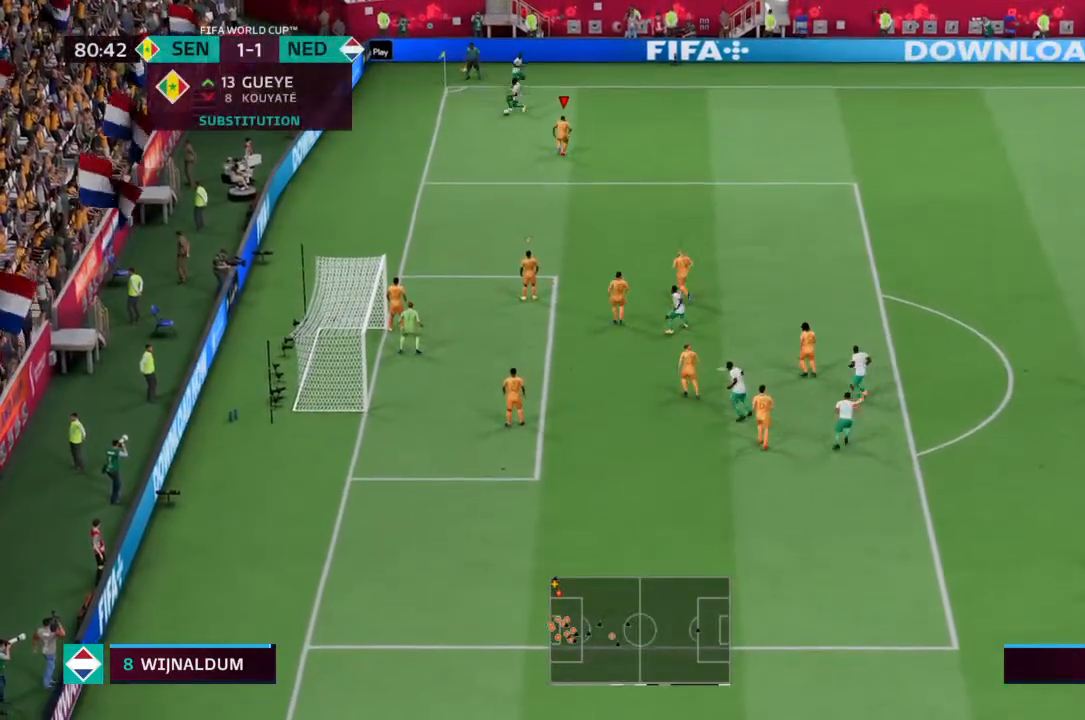
{"buttons": ["L2", "R2"], "left_stick": "left", "right_stick": "center", "events": [[33, "left_stick", "up-left"], [233, "left_stick", "left"]]}
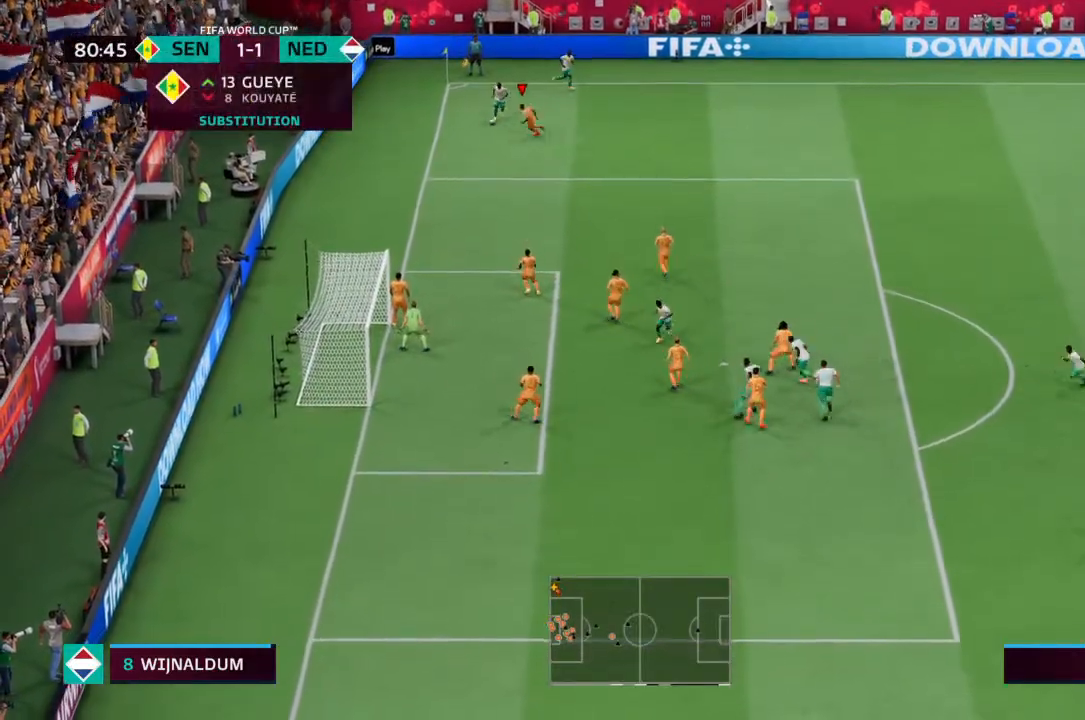
{"buttons": [], "left_stick": "up-right", "right_stick": "center", "events": [[233, "CIRCLE", "down"], [333, "CIRCLE", "up"], [333, "left_stick", "up-right"], [367, "R2", "up"], [433, "L2", "up"]]}
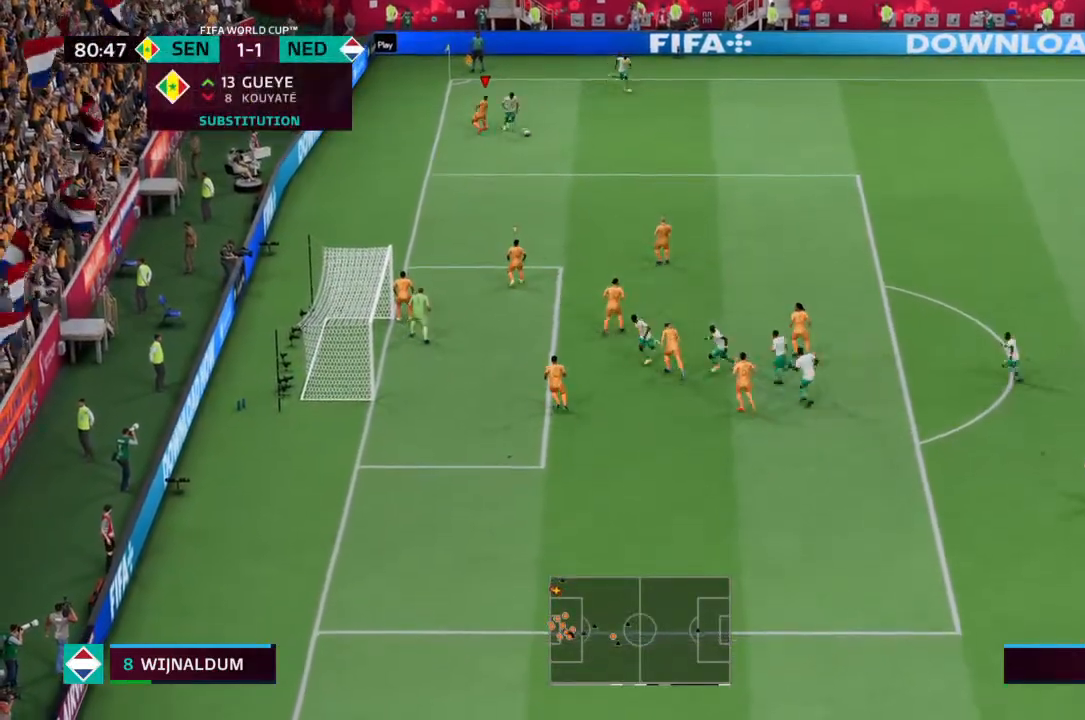
{"buttons": [], "left_stick": "down-right", "right_stick": "center", "events": [[33, "left_stick", "right"], [300, "left_stick", "down-right"]]}
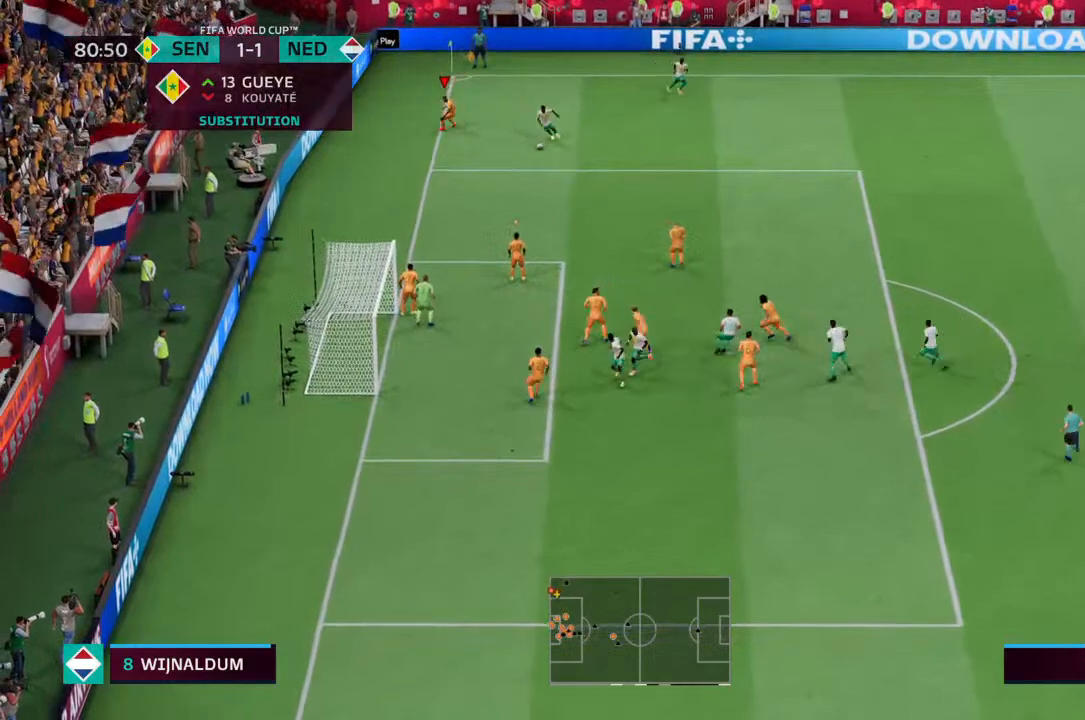
{"buttons": ["R2"], "left_stick": "up-left", "right_stick": "center", "events": [[33, "L1", "down"], [133, "L1", "up"], [167, "left_stick", "up-right"], [233, "R2", "down"], [267, "left_stick", "up-left"]]}
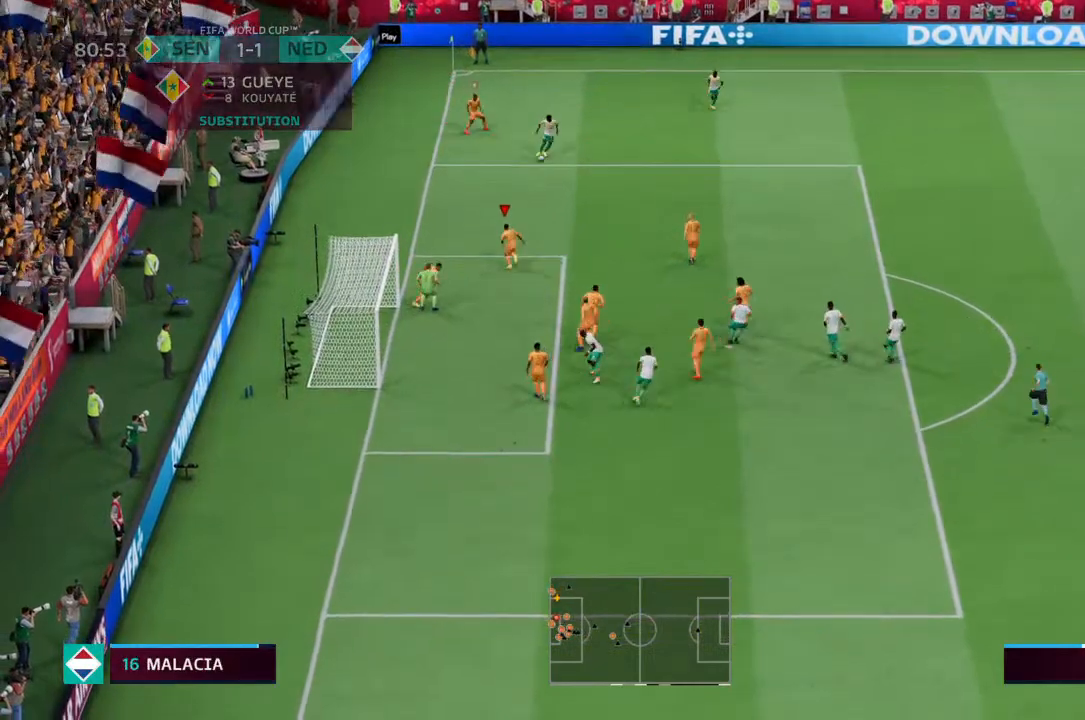
{"buttons": ["L2", "R2"], "left_stick": "up-right", "right_stick": "center", "events": [[33, "left_stick", "up"], [267, "left_stick", "up-right"], [433, "L2", "down"]]}
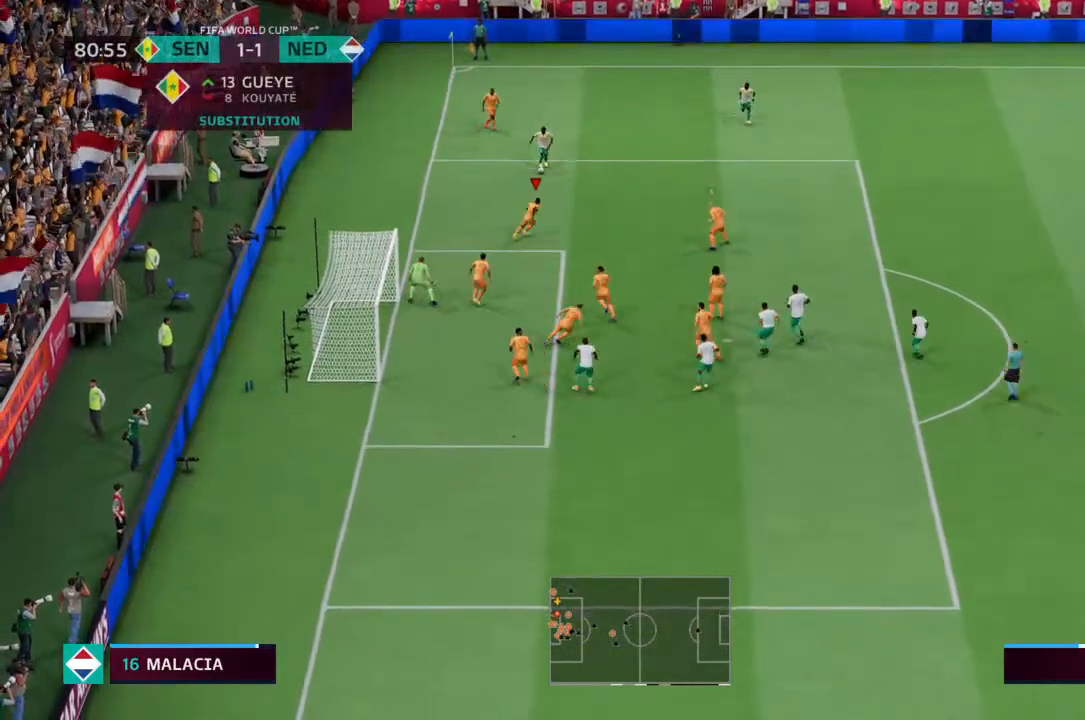
{"buttons": ["L2", "R2"], "left_stick": "up-left", "right_stick": "center", "events": [[133, "left_stick", "up-left"]]}
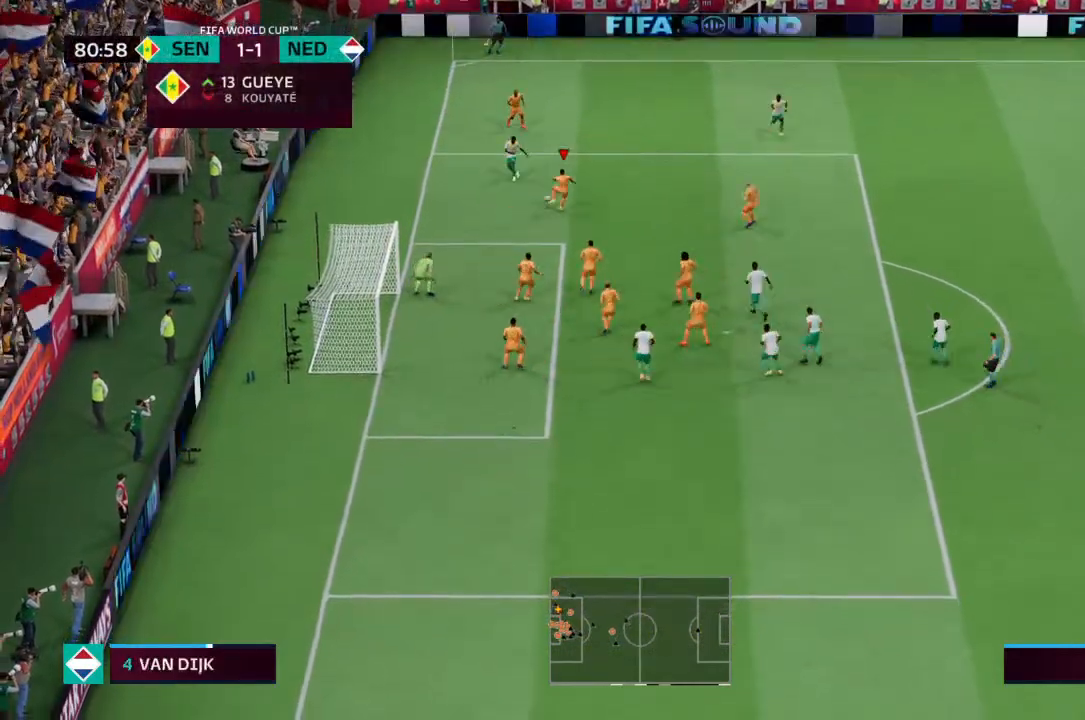
{"buttons": [], "left_stick": "right", "right_stick": "center", "events": [[300, "left_stick", "up-right"], [333, "R2", "up"], [367, "L2", "up"], [400, "left_stick", "right"]]}
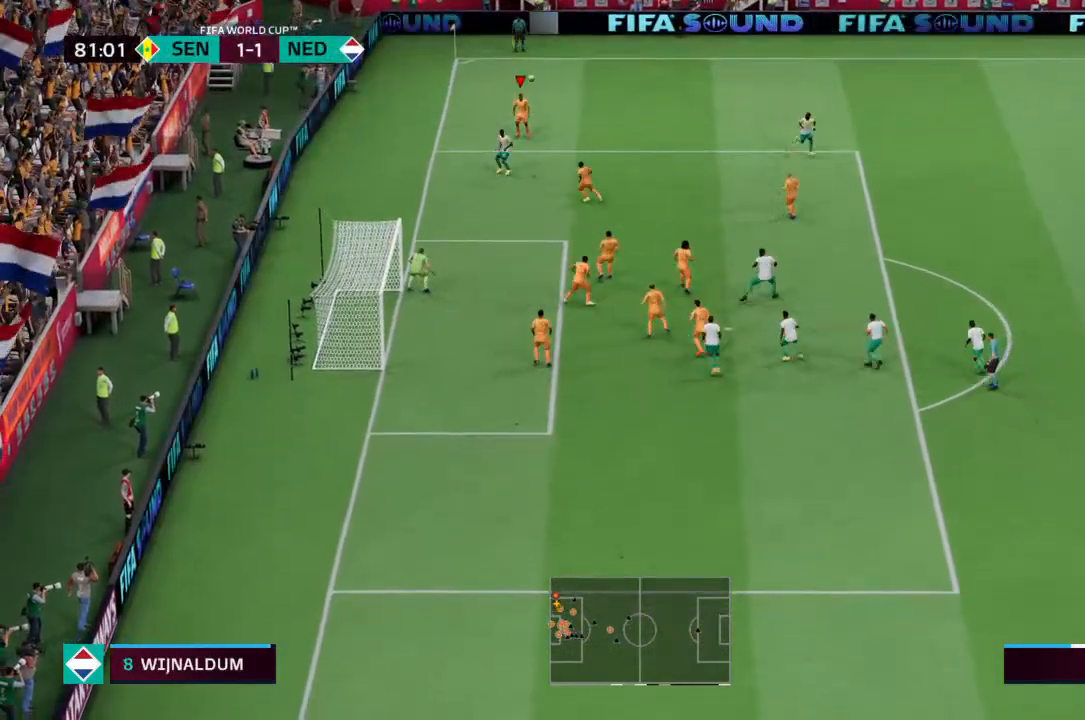
{"buttons": [], "left_stick": "center", "right_stick": "center", "events": [[300, "left_stick", "center"]]}
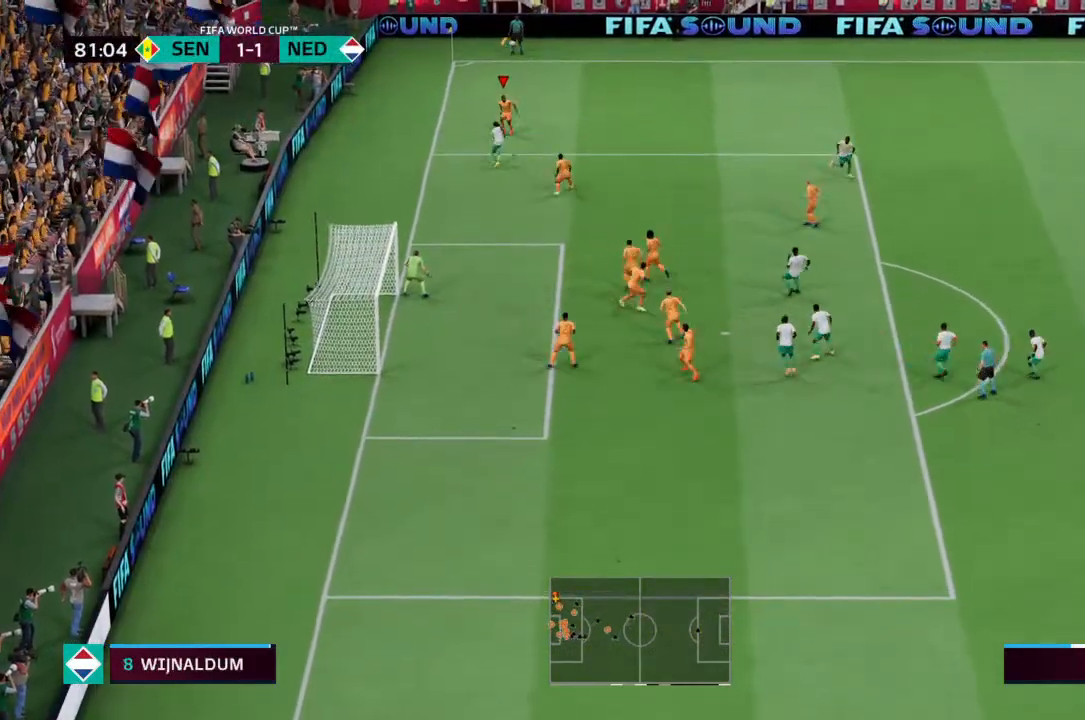
{"buttons": [], "left_stick": "up-right", "right_stick": "center", "events": [[200, "left_stick", "up"], [333, "left_stick", "up-right"]]}
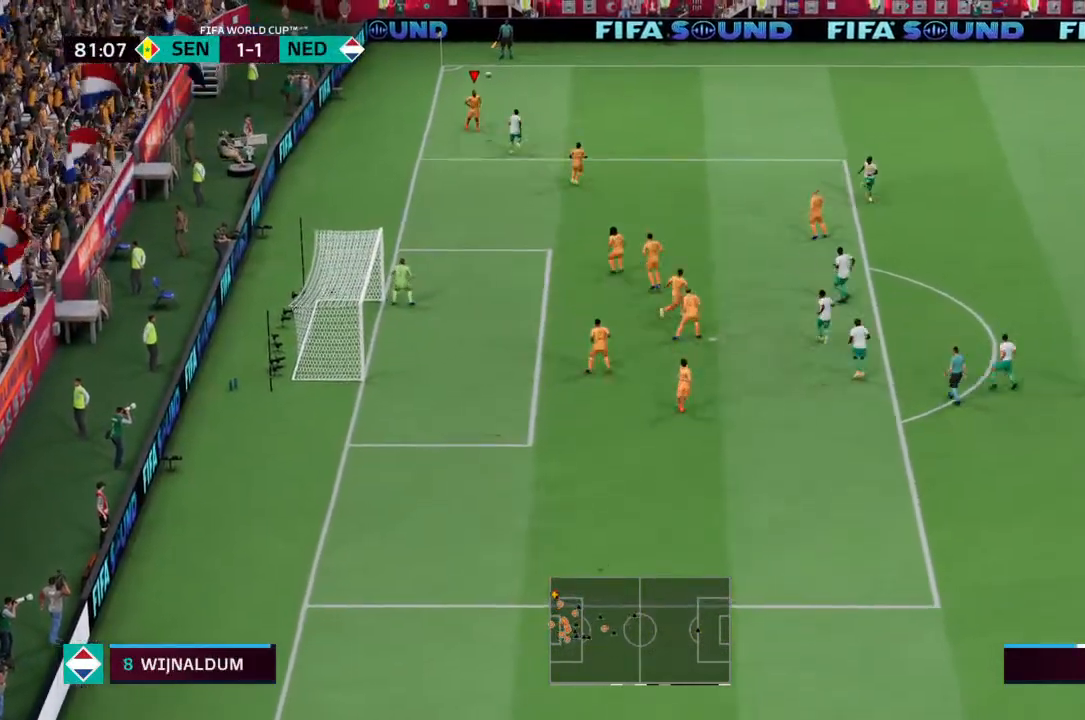
{"buttons": [], "left_stick": "down", "right_stick": "center", "events": [[100, "left_stick", "right"], [300, "left_stick", "down"]]}
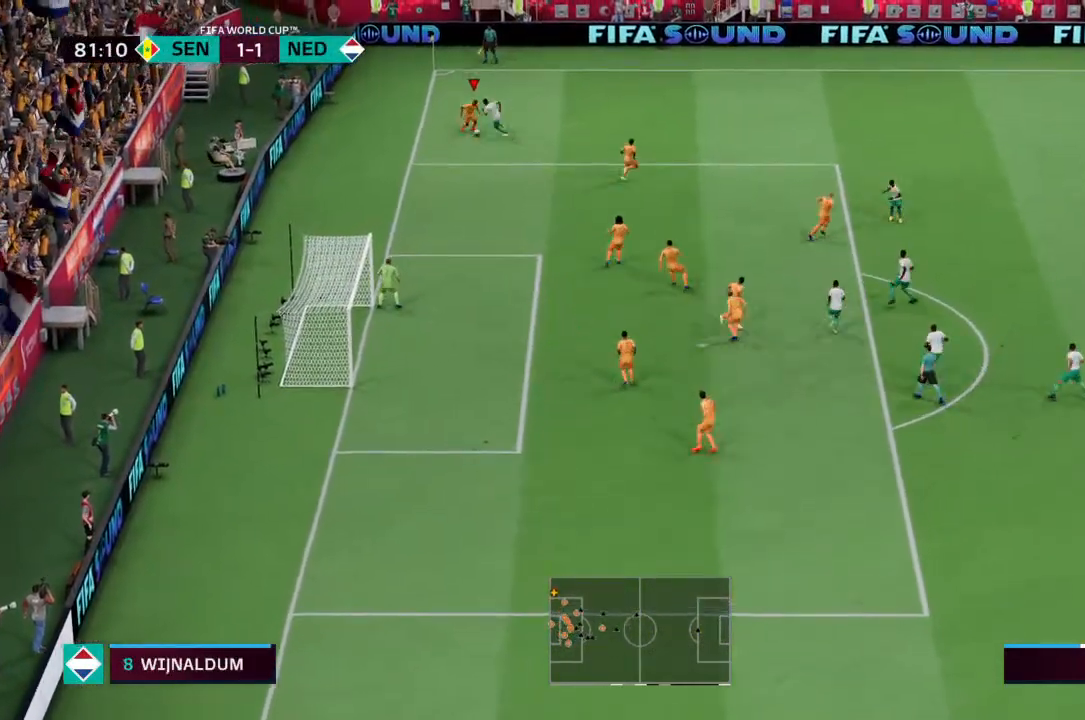
{"buttons": [], "left_stick": "down", "right_stick": "center", "events": []}
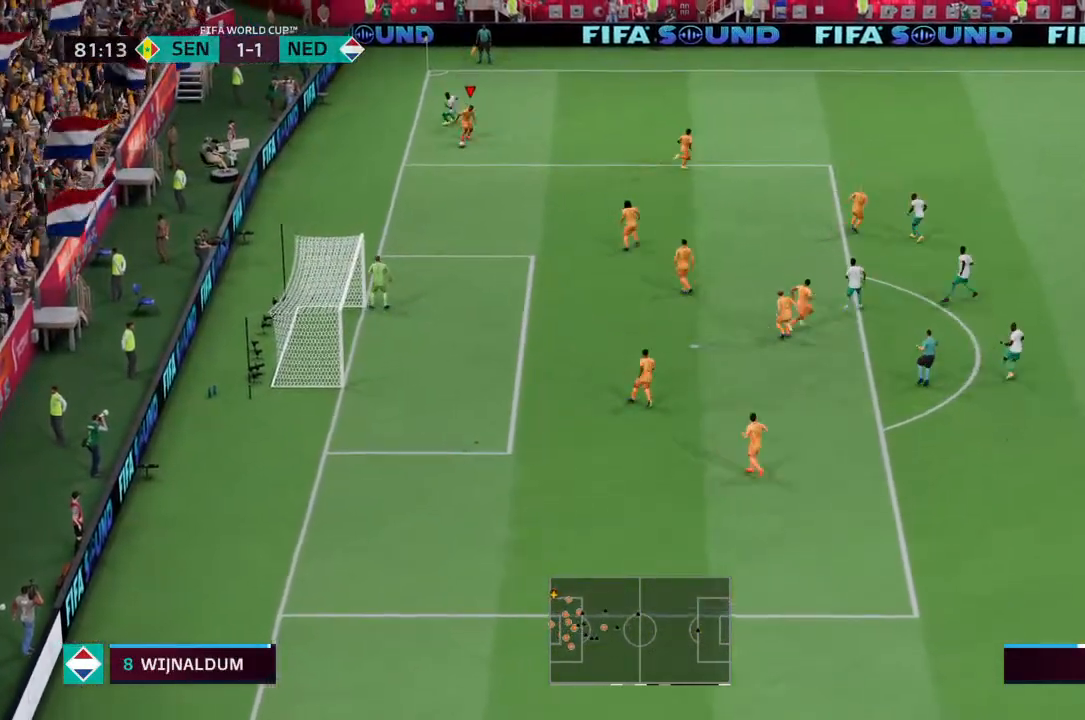
{"buttons": [], "left_stick": "right", "right_stick": "center", "events": [[100, "left_stick", "down-right"], [200, "CROSS", "down"], [267, "left_stick", "right"], [400, "CROSS", "up"]]}
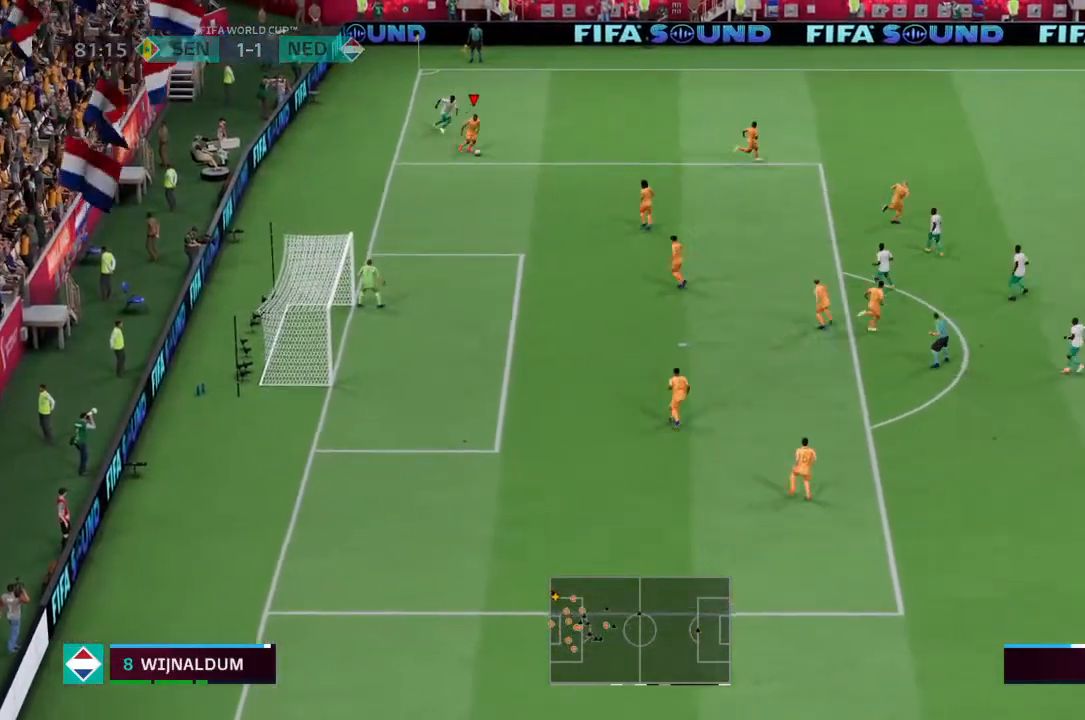
{"buttons": [], "left_stick": "right", "right_stick": "center", "events": []}
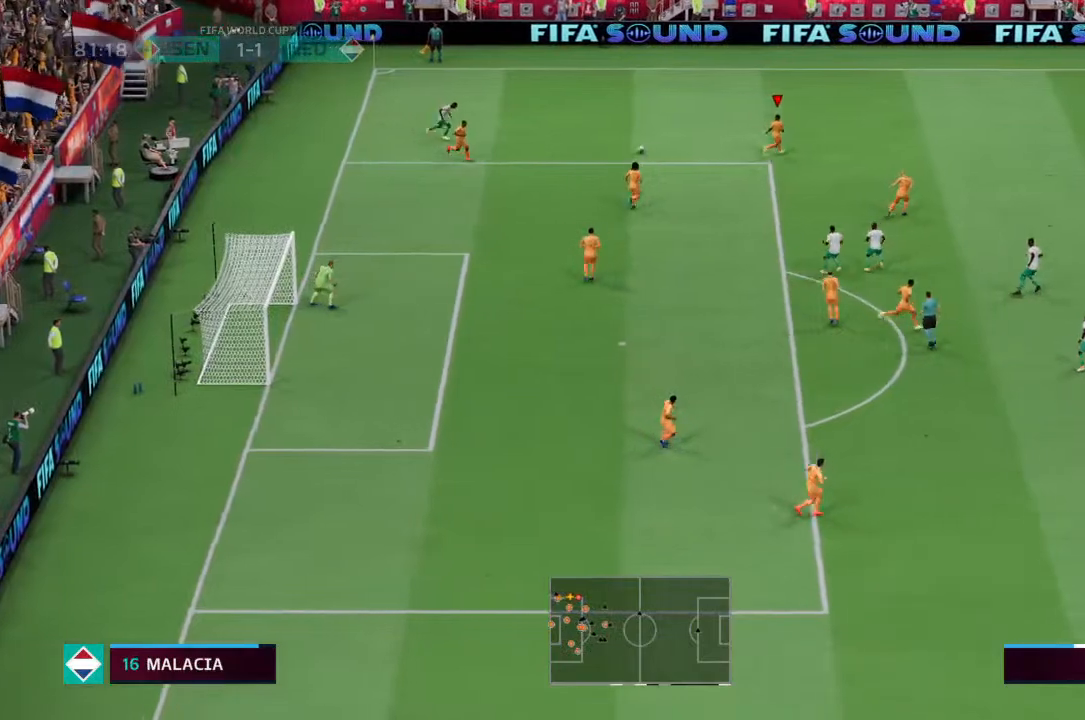
{"buttons": ["R2"], "left_stick": "right", "right_stick": "center", "events": [[67, "left_stick", "center"], [233, "left_stick", "right"], [333, "R2", "down"]]}
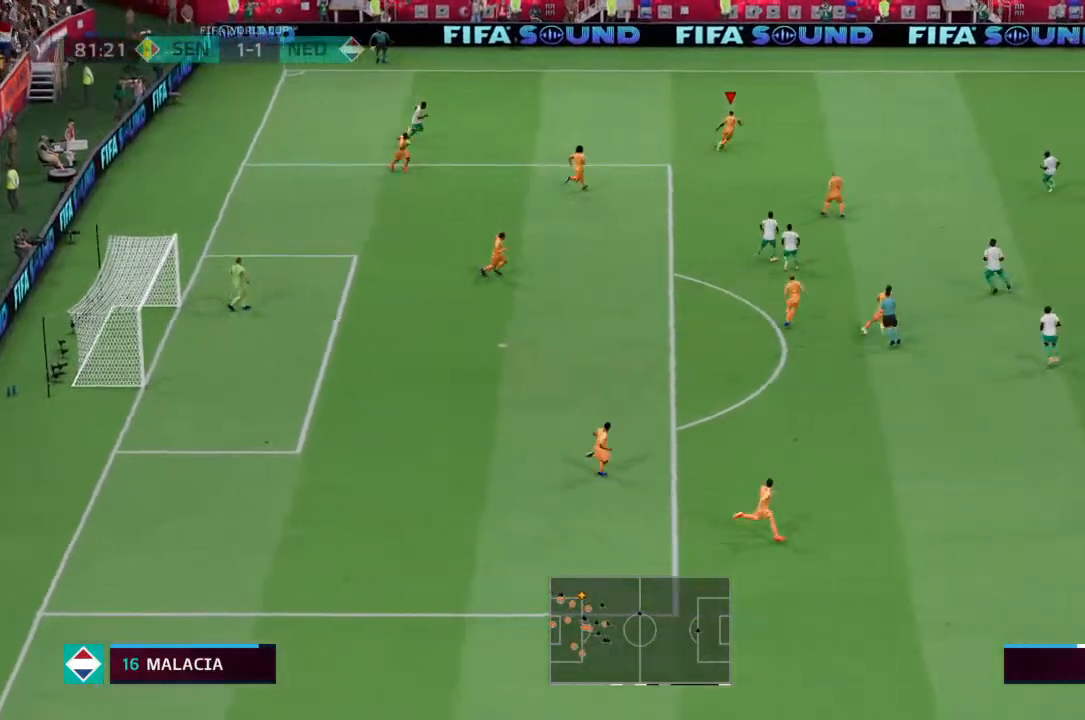
{"buttons": ["R2"], "left_stick": "right", "right_stick": "center", "events": []}
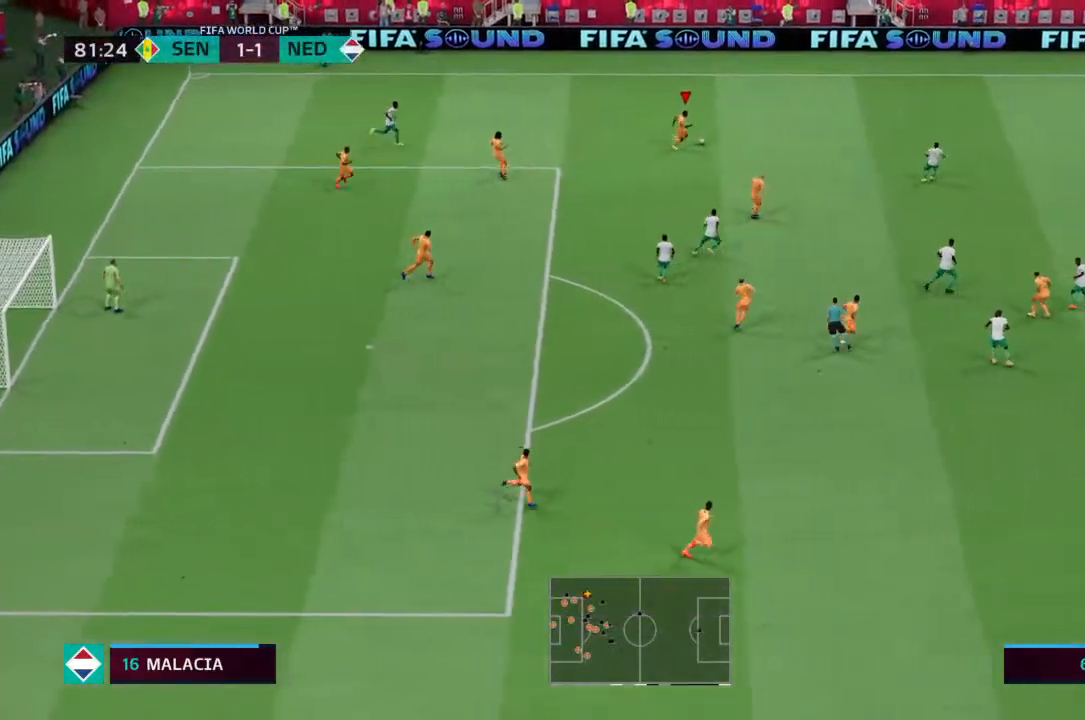
{"buttons": [], "left_stick": "down-right", "right_stick": "center", "events": [[233, "R2", "up"], [267, "left_stick", "down-right"]]}
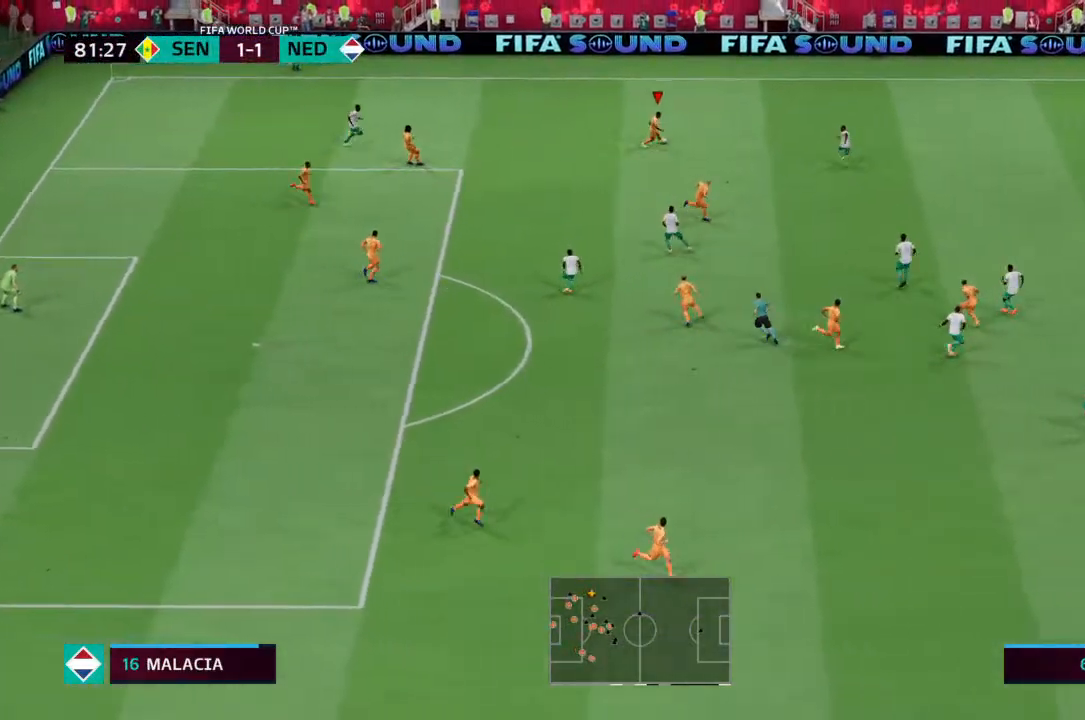
{"buttons": [], "left_stick": "down-right", "right_stick": "center", "events": []}
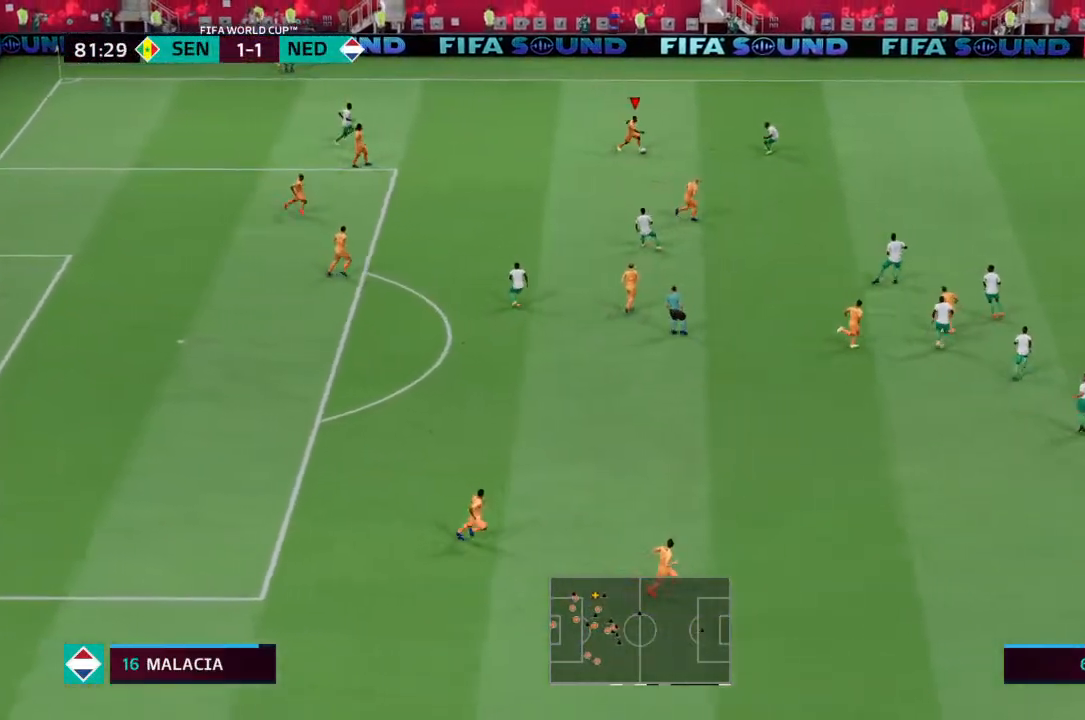
{"buttons": [], "left_stick": "down-right", "right_stick": "center", "events": [[333, "CROSS", "down"], [400, "CROSS", "up"]]}
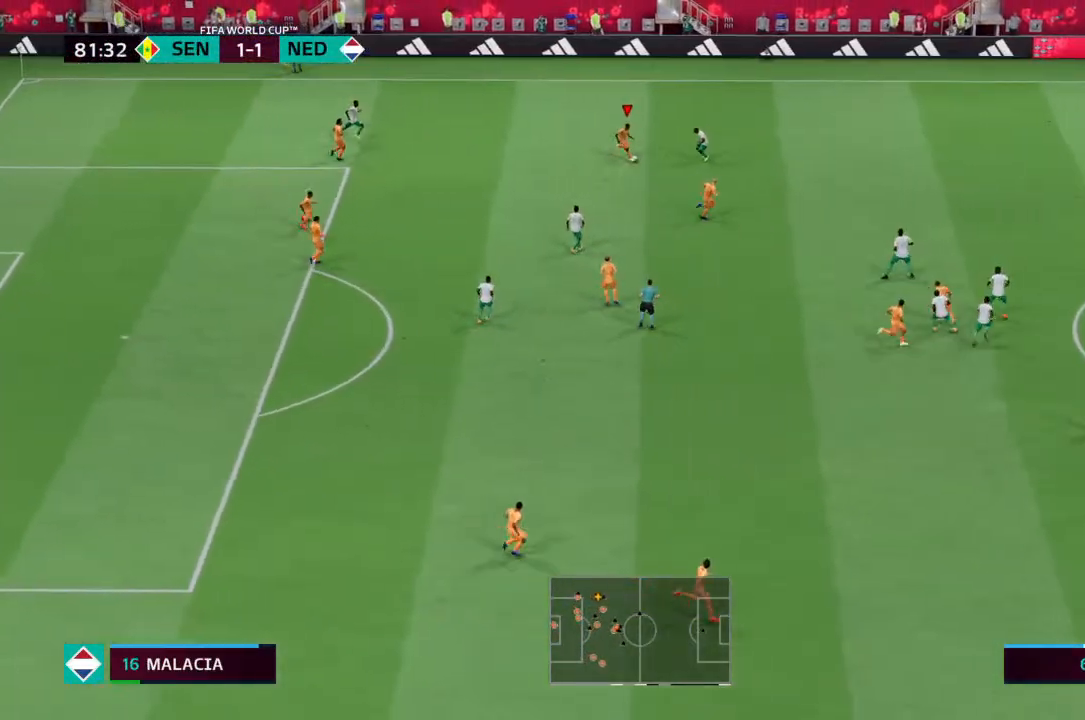
{"buttons": [], "left_stick": "up-right", "right_stick": "center", "events": [[500, "left_stick", "up-right"]]}
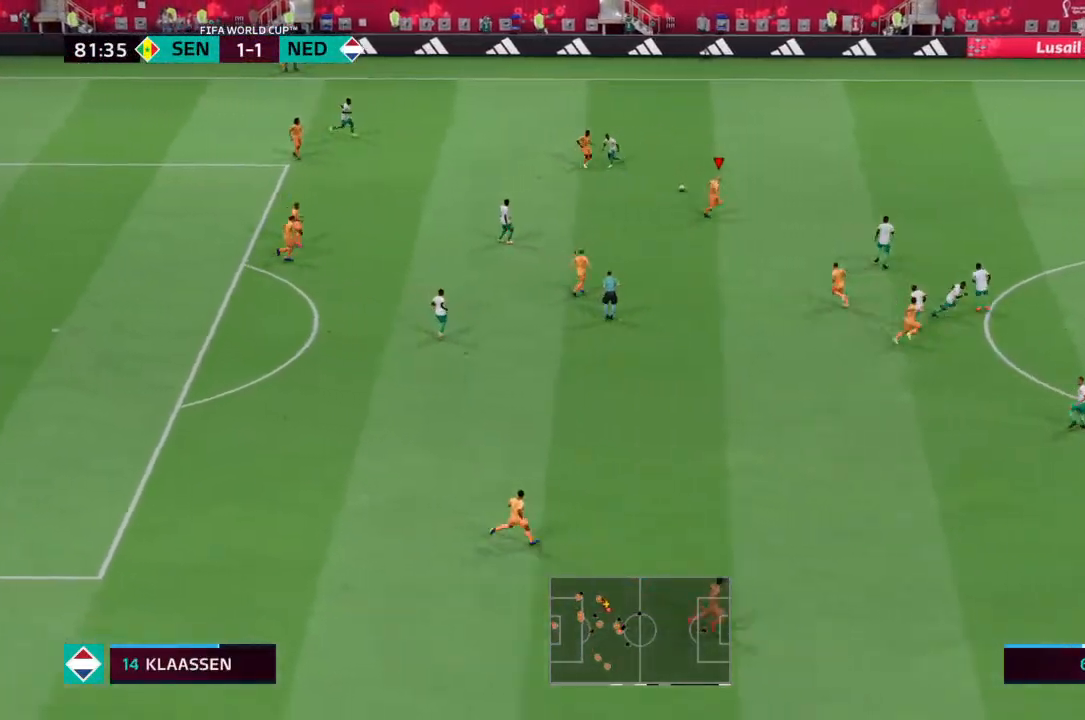
{"buttons": ["R2"], "left_stick": "up-right", "right_stick": "center", "events": [[67, "R2", "down"]]}
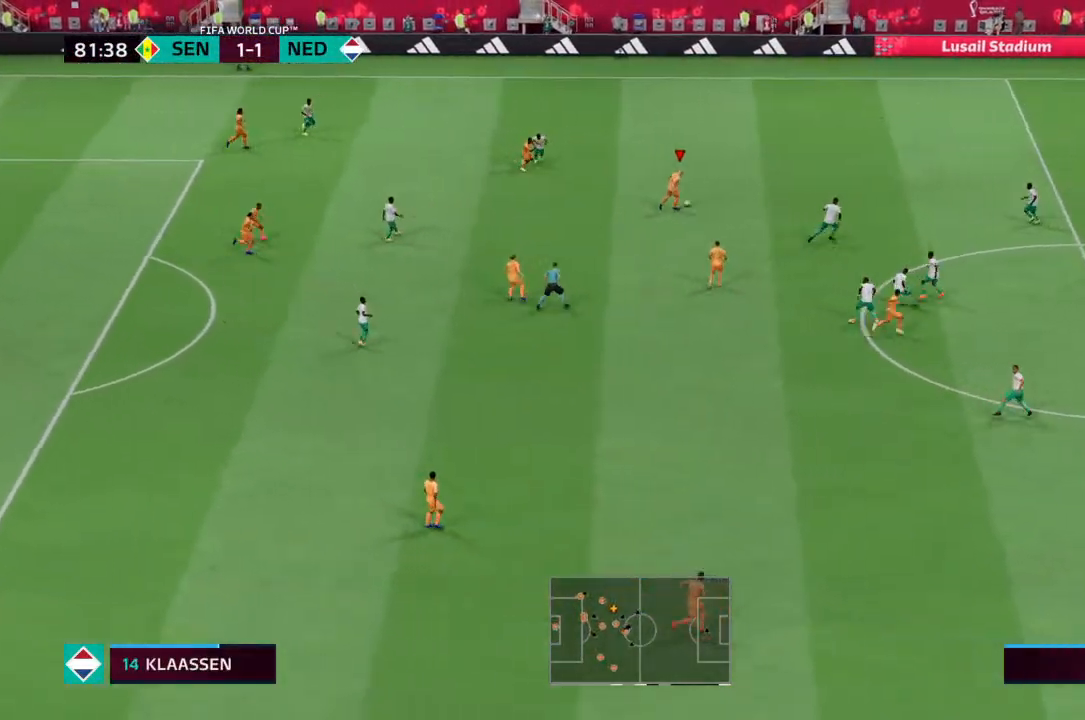
{"buttons": [], "left_stick": "up-right", "right_stick": "center", "events": [[467, "R2", "up"]]}